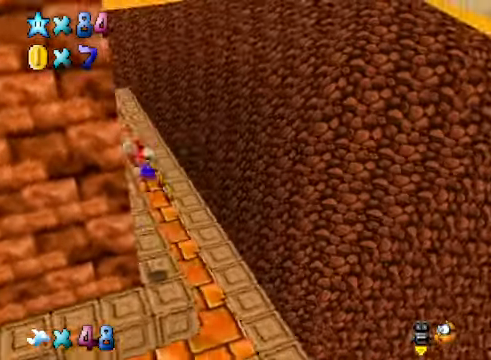
Gameplay with a controller (Xbox layout); each line is a JSON object with the inputs held at the frame after it. "events" lists button and stick changes between this image and that frame as [ms after this image, input, new state], when the widget could be followed in between.
{"buttons": [], "left_stick": "right", "right_stick": "center", "events": [[34, "right_stick", "center"], [267, "A", "down"], [368, "A", "up"]]}
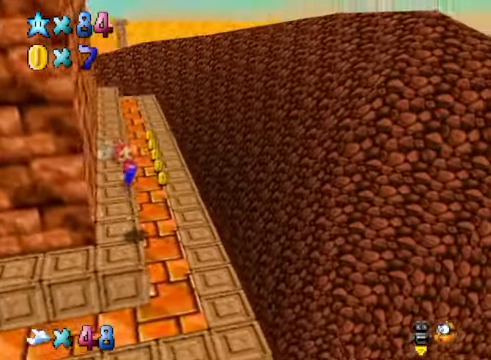
{"buttons": ["A"], "left_stick": "center", "right_stick": "center", "events": [[334, "left_stick", "center"], [468, "A", "down"]]}
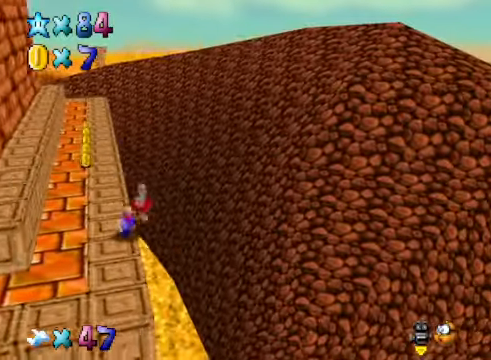
{"buttons": ["A"], "left_stick": "up-right", "right_stick": "center", "events": [[33, "left_stick", "right"], [434, "left_stick", "up-right"]]}
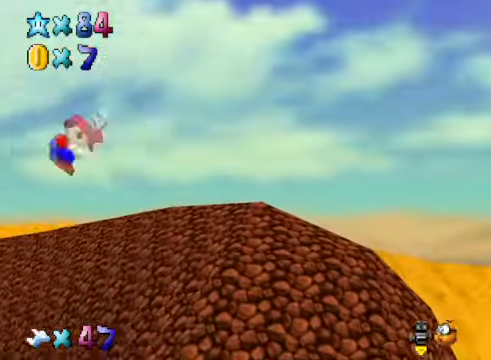
{"buttons": [], "left_stick": "up", "right_stick": "center", "events": [[100, "left_stick", "up"], [133, "R1", "down"], [267, "R1", "up"], [367, "A", "up"]]}
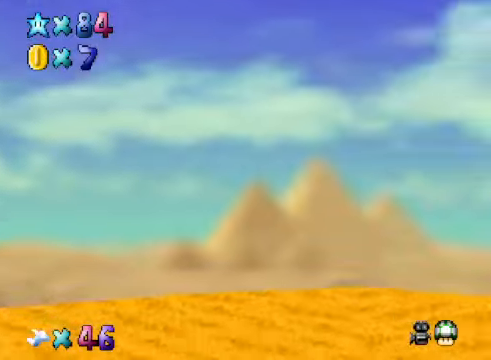
{"buttons": [], "left_stick": "center", "right_stick": "up", "events": [[133, "right_stick", "up"], [200, "left_stick", "center"]]}
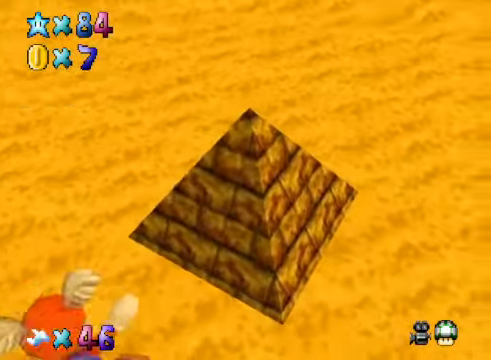
{"buttons": [], "left_stick": "right", "right_stick": "up", "events": [[267, "left_stick", "right"]]}
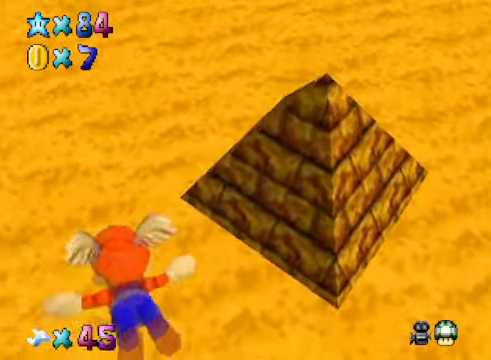
{"buttons": [], "left_stick": "up-left", "right_stick": "up-left", "events": [[33, "left_stick", "center"], [66, "right_stick", "up-left"], [200, "left_stick", "left"], [501, "left_stick", "up-left"]]}
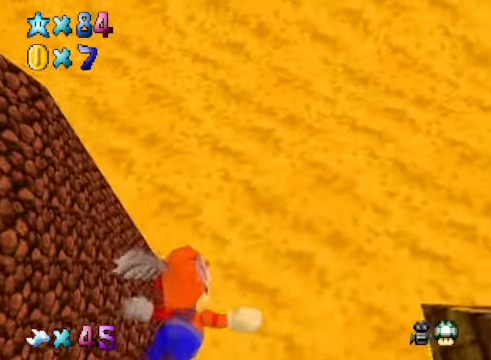
{"buttons": [], "left_stick": "center", "right_stick": "up-left", "events": [[400, "left_stick", "up"], [501, "left_stick", "center"]]}
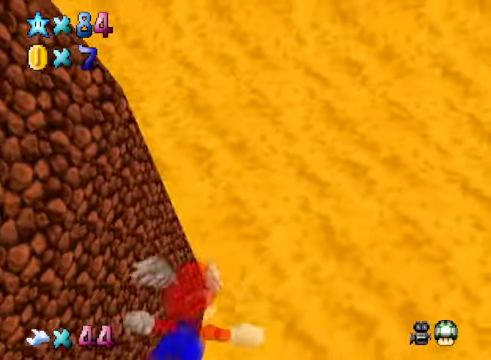
{"buttons": [], "left_stick": "center", "right_stick": "up-left", "events": []}
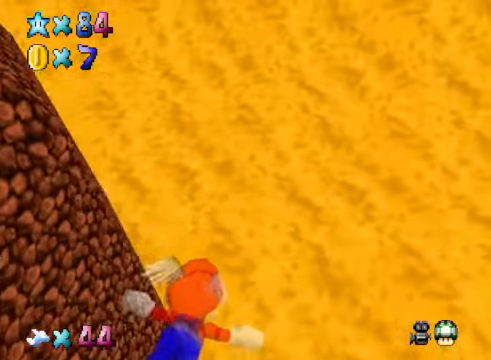
{"buttons": [], "left_stick": "left", "right_stick": "up-left", "events": [[168, "left_stick", "left"]]}
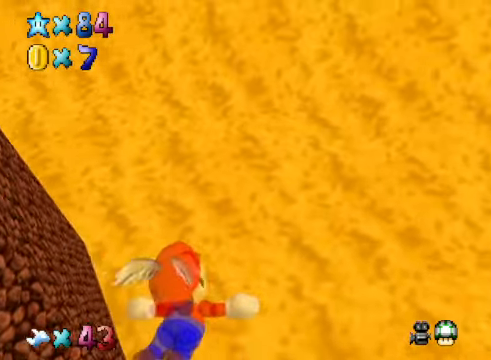
{"buttons": [], "left_stick": "left", "right_stick": "up-left", "events": []}
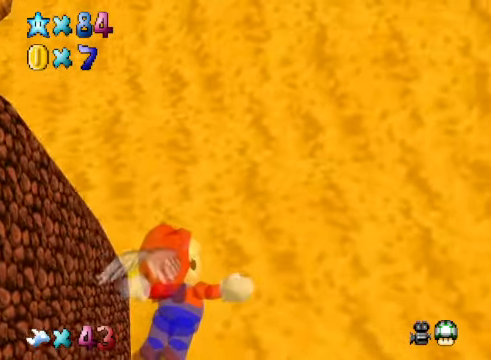
{"buttons": [], "left_stick": "up-left", "right_stick": "up-left", "events": [[300, "left_stick", "up-left"]]}
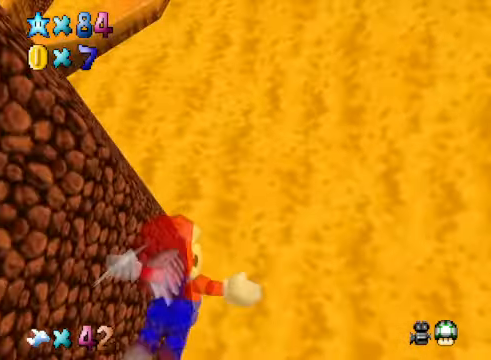
{"buttons": [], "left_stick": "center", "right_stick": "up-left", "events": [[200, "left_stick", "center"]]}
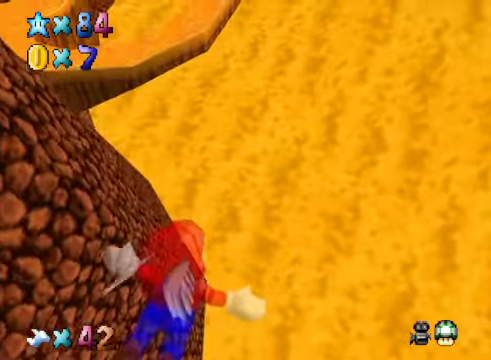
{"buttons": [], "left_stick": "up-left", "right_stick": "up-left", "events": [[33, "left_stick", "up-left"]]}